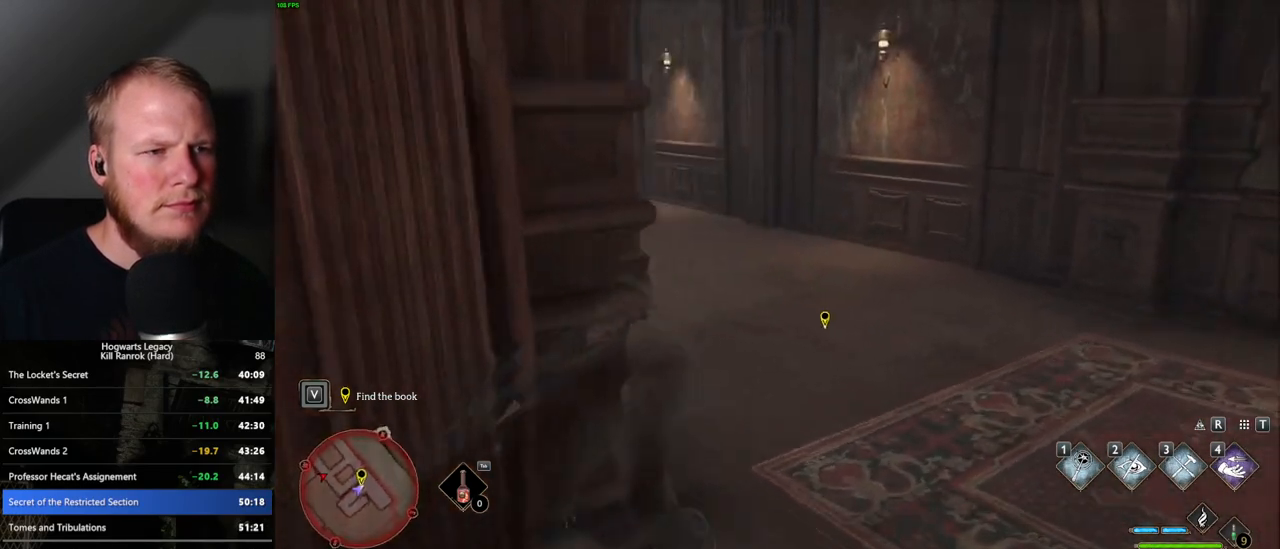
Gameplay with keyboard and mouse; each line is a JSON object with the keys and mouse buttons held at the frame after it. "events" lists presses ("down") and releases ("up") of ".", "/", "0", "1", "2", "3", "4", "5", "6", "7", "8", "9", "a", "alt_l", "alt_r", "b", "backslash", "backspace", "c", "caps_lock", "comma", "ctrl_l", "ctrl_r", "d", "e", "equals", "escape", "f", "f1", "f10", "f11", "f12", "f2", "f3", "f4", "f5", "f6", "f7", "f8", "f9", "g", "h", "i", "j", "k", "l", "lbracket", "m", "minus", "n", "o", "p", "q", "quote", "r", "rbracket", "return", "s", "semicolon", "shift_l", "shift_r", "space", "super", "t", "tab", "tilde", "u", "v", "w", "x", "y", "z", "mouse_left", "mouse_wheel", "mouse_right", "mouse_mb4" and "mouse_mb5" between this image and that frame as [ms after this image, input, new state], when the widget could be followed in between. "mouse_left", "mouse_wheel", "mouse_right", "mouse_mb4", "mouse_mb5" = the "left", "wheel", "right", "mb4", "mb5" buttons of the "mouse" list. No other keys are recorded. "wheel" means that the mouse wheel is clicked or scrolled. Mouse movement is not recorded.
{"keys": ["w"], "mouse": [], "events": [[50, "d", "up"], [217, "mouse_left", "down"], [267, "mouse_left", "up"]]}
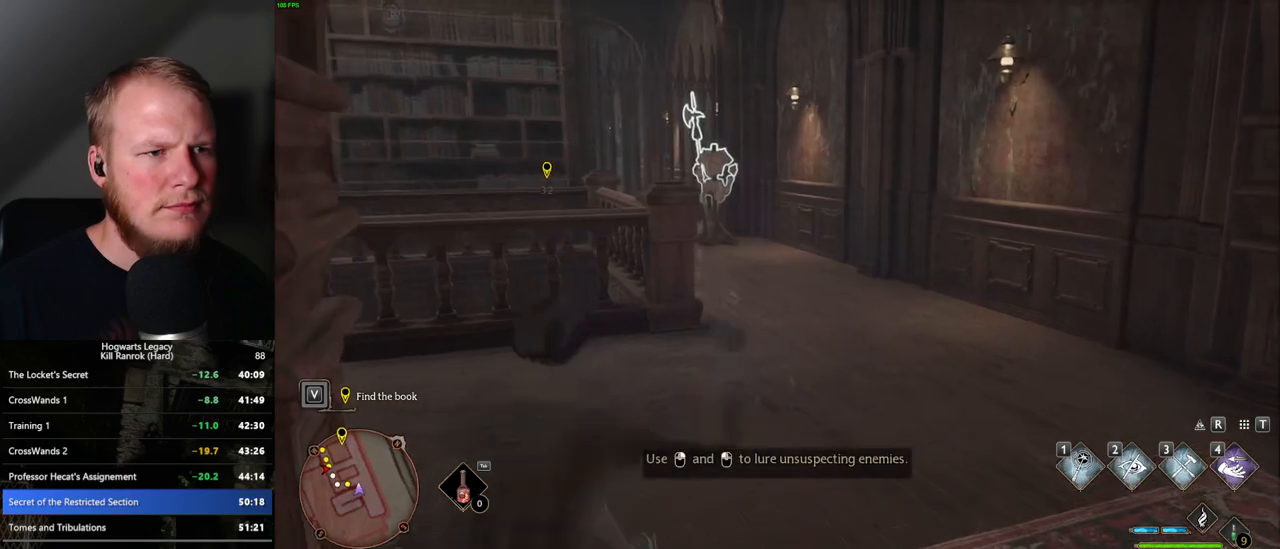
{"keys": ["w"], "mouse": [], "events": []}
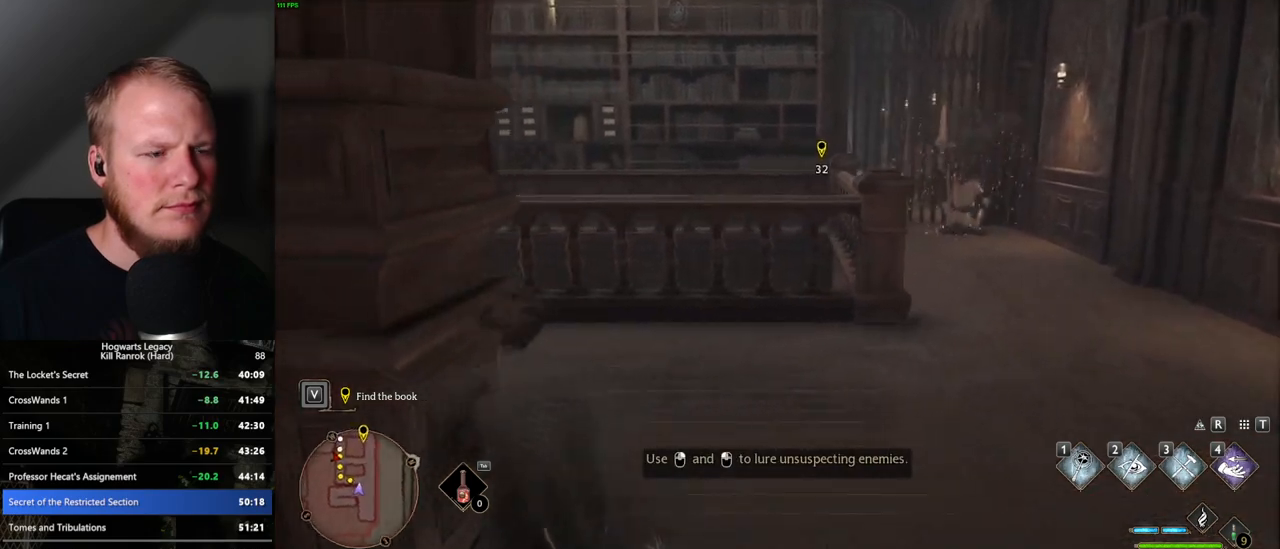
{"keys": ["w"], "mouse": [], "events": [[117, "d", "down"], [317, "mouse_mb5", "down"], [367, "d", "up"], [434, "mouse_mb5", "up"]]}
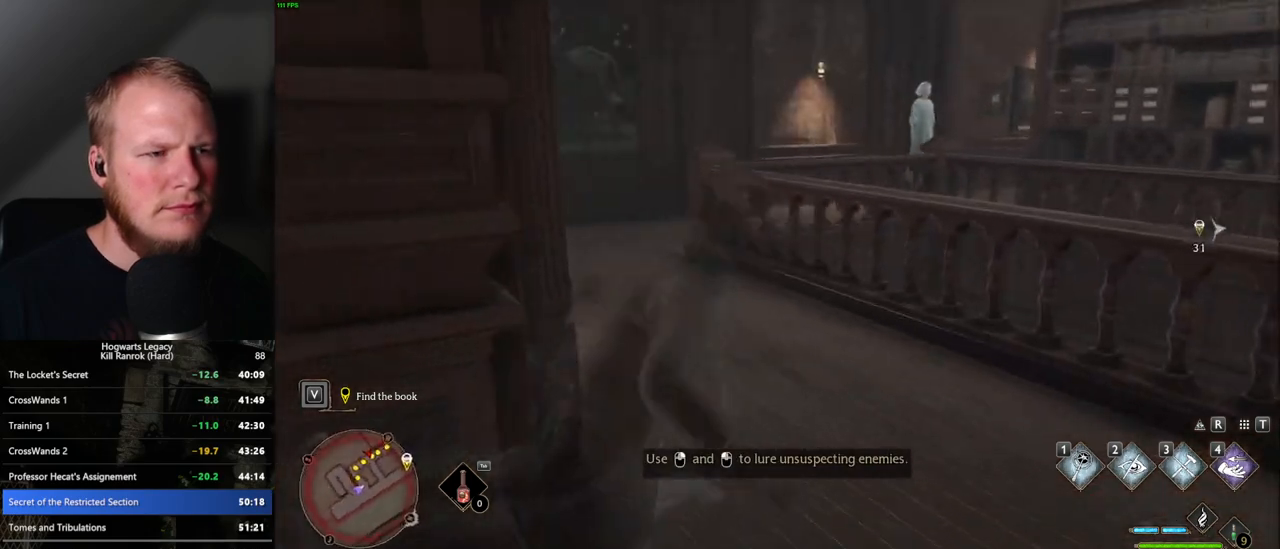
{"keys": ["w"], "mouse": [], "events": [[217, "a", "down"], [450, "a", "up"]]}
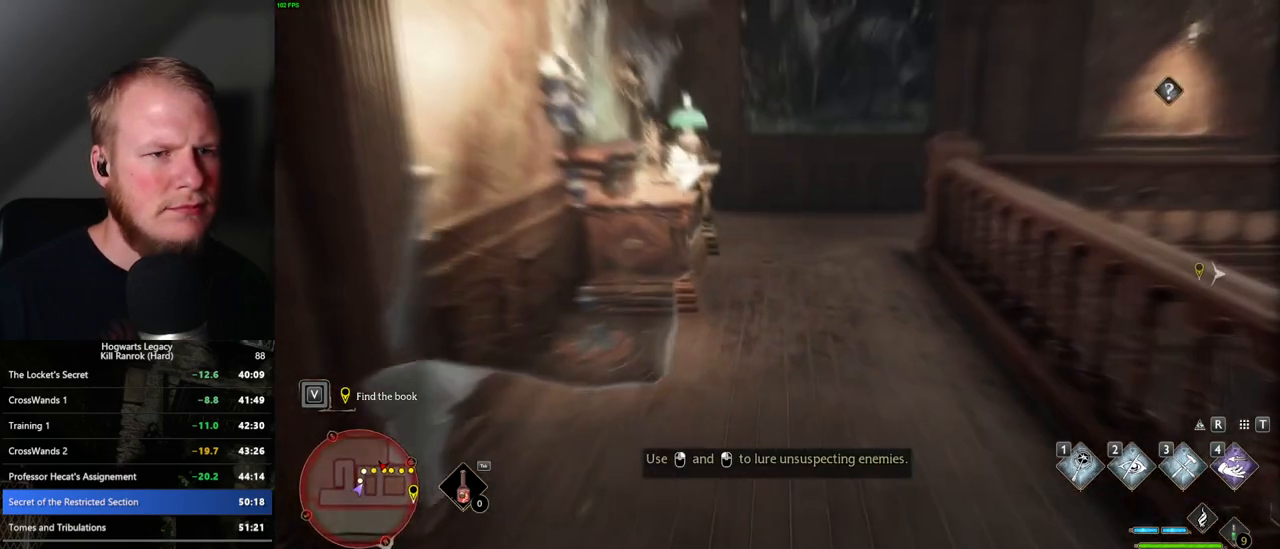
{"keys": ["w"], "mouse": [], "events": []}
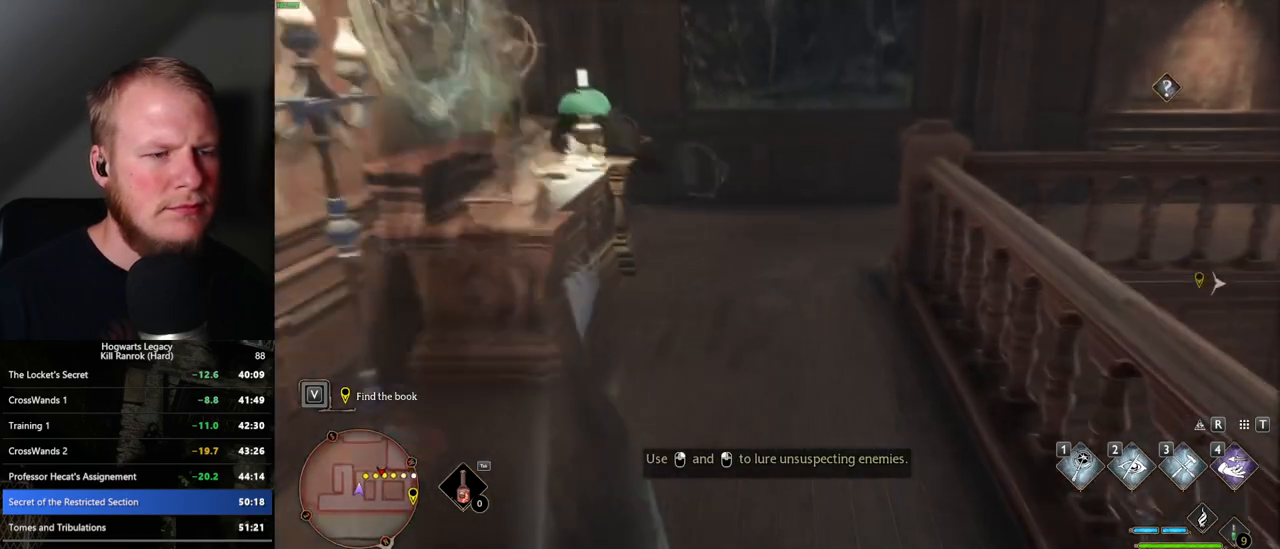
{"keys": ["w"], "mouse": [], "events": [[84, "mouse_mb5", "down"], [200, "mouse_mb5", "up"]]}
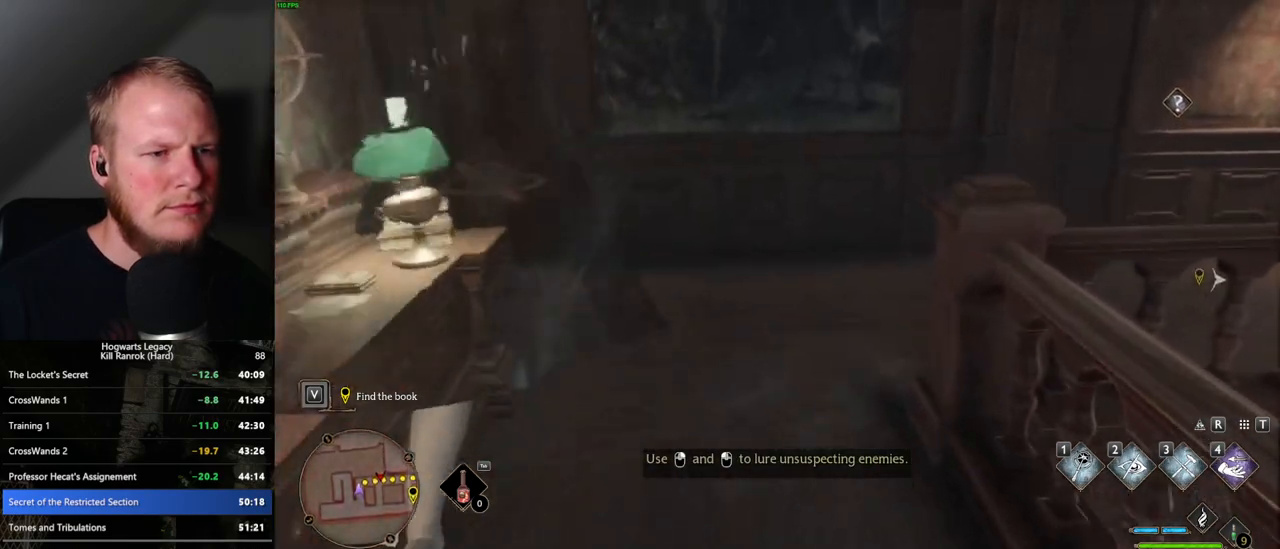
{"keys": ["w"], "mouse": [], "events": []}
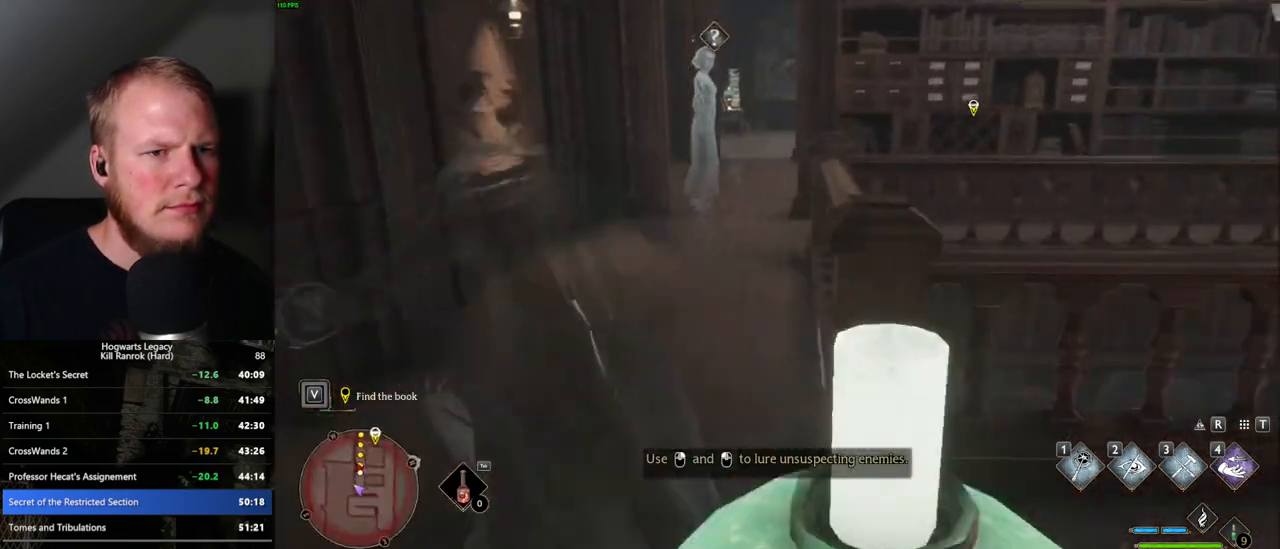
{"keys": ["w"], "mouse": [], "events": [[167, "mouse_mb5", "down"], [334, "mouse_mb5", "up"]]}
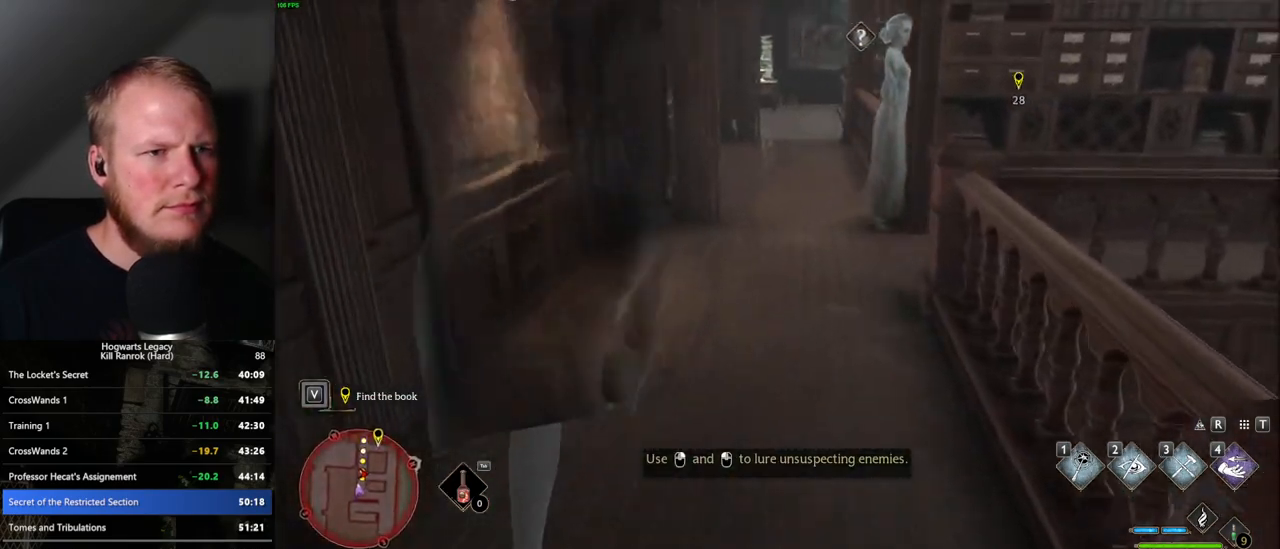
{"keys": ["w"], "mouse": [], "events": []}
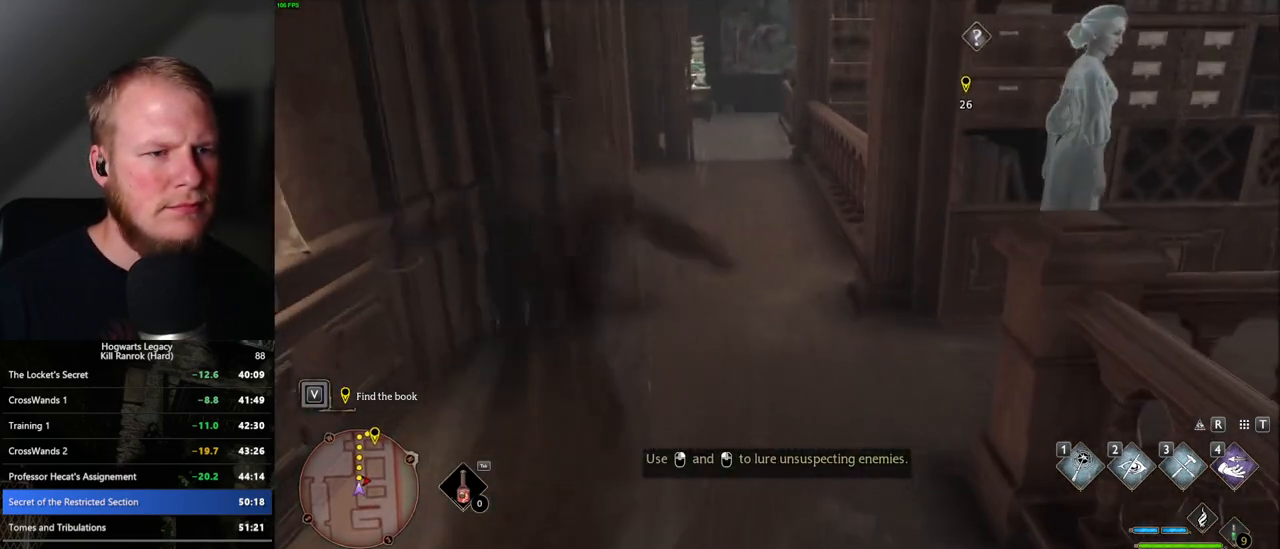
{"keys": ["w"], "mouse": [], "events": [[100, "space", "down"], [217, "space", "up"], [417, "shift_l", "down"], [500, "shift_l", "up"]]}
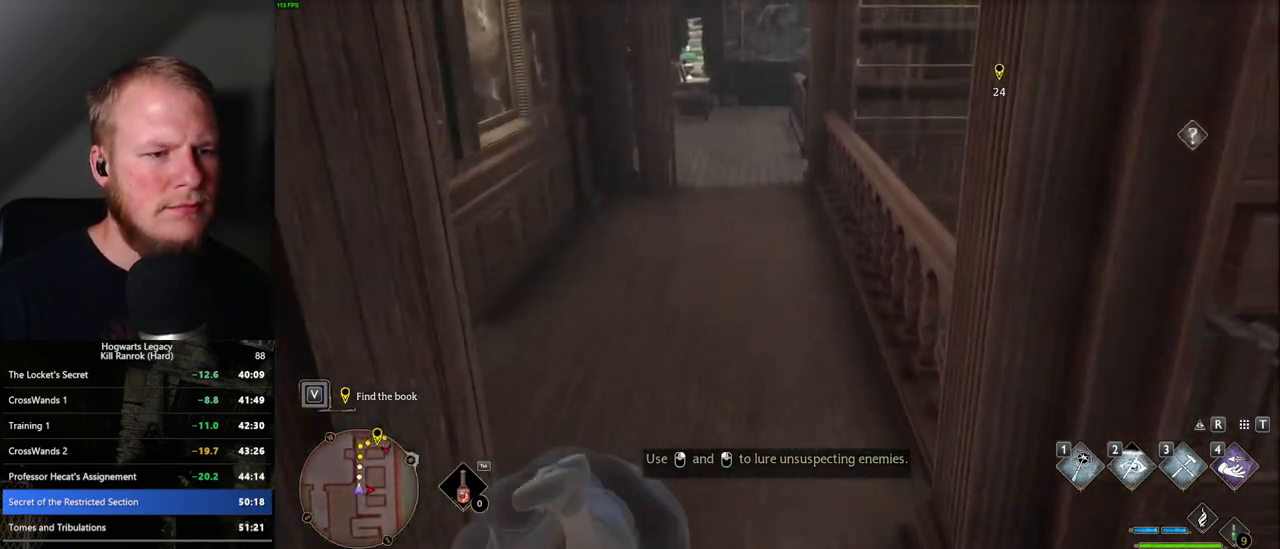
{"keys": ["w"], "mouse": [], "events": []}
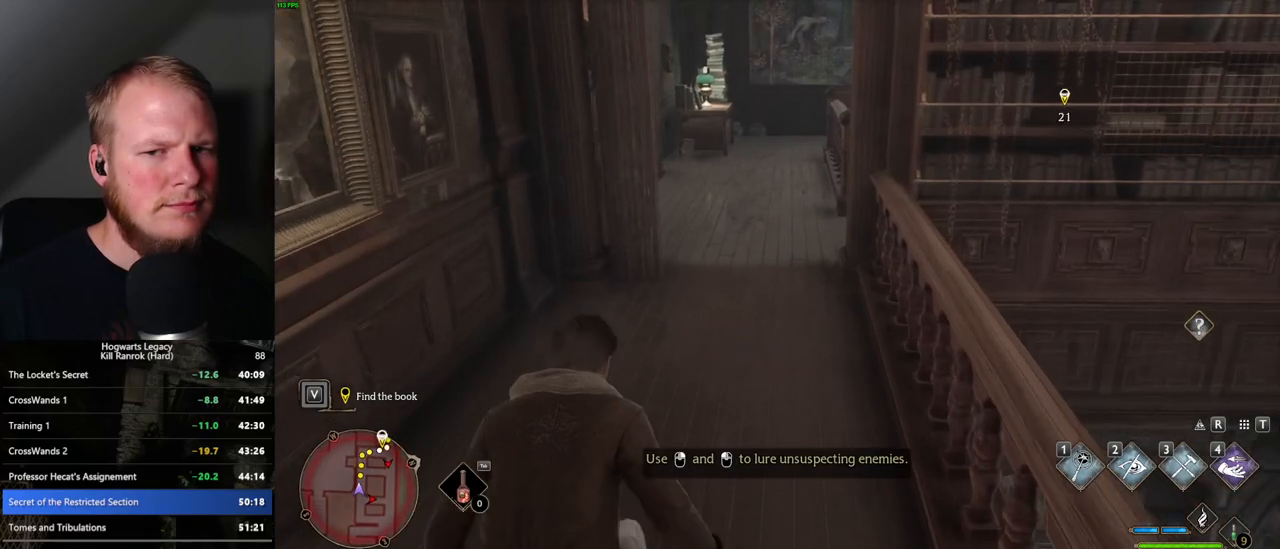
{"keys": ["w"], "mouse": [], "events": []}
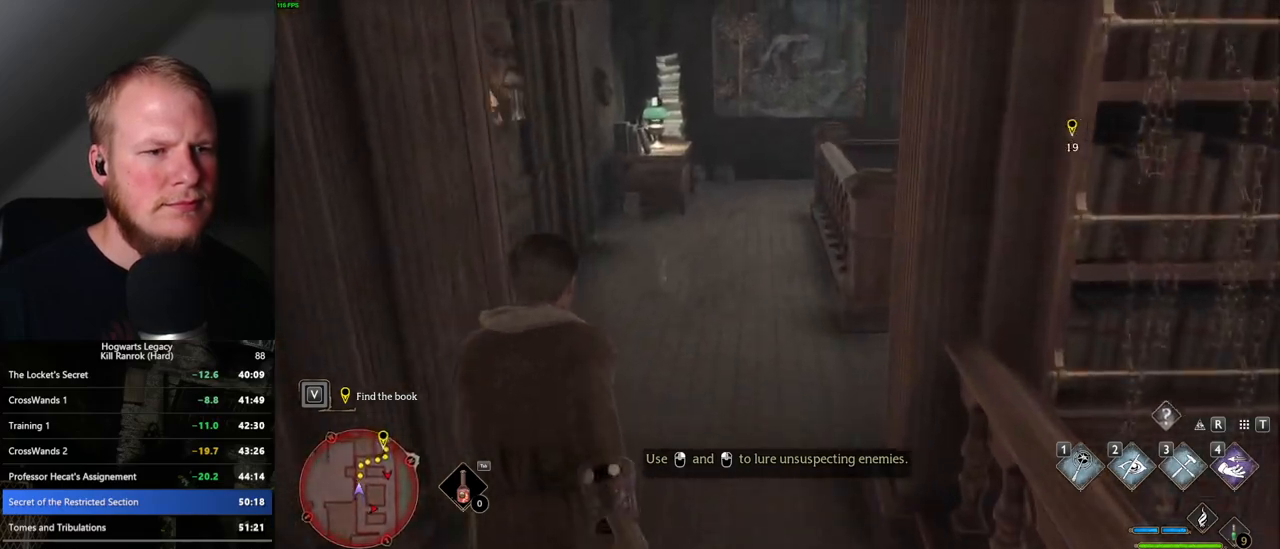
{"keys": ["w"], "mouse": [], "events": []}
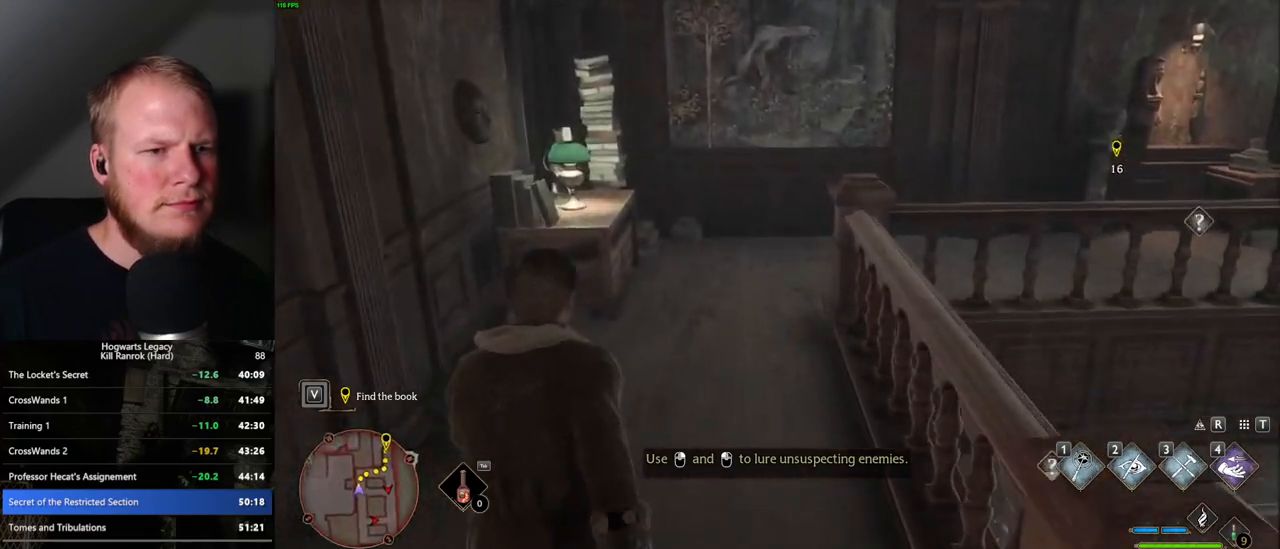
{"keys": ["w"], "mouse": [], "events": []}
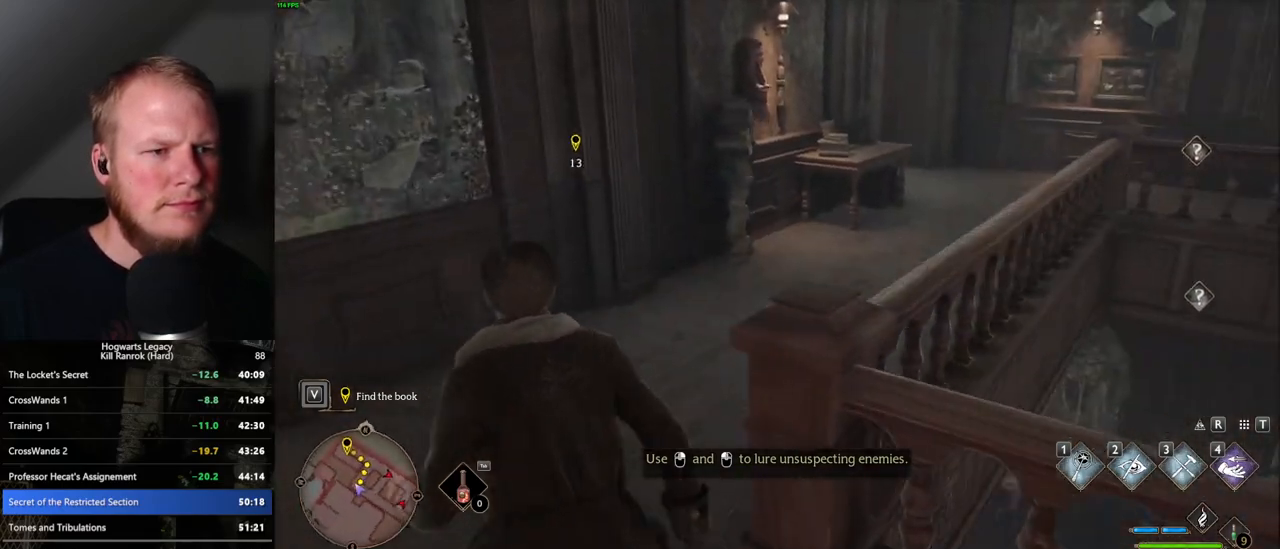
{"keys": ["w"], "mouse": [], "events": []}
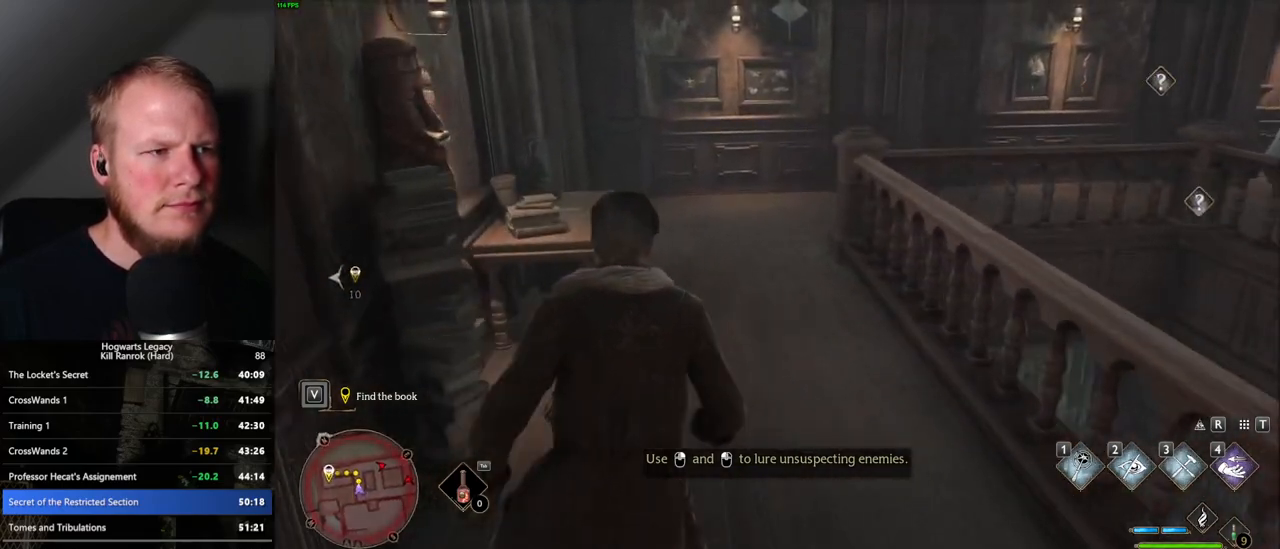
{"keys": ["w"], "mouse": [], "events": []}
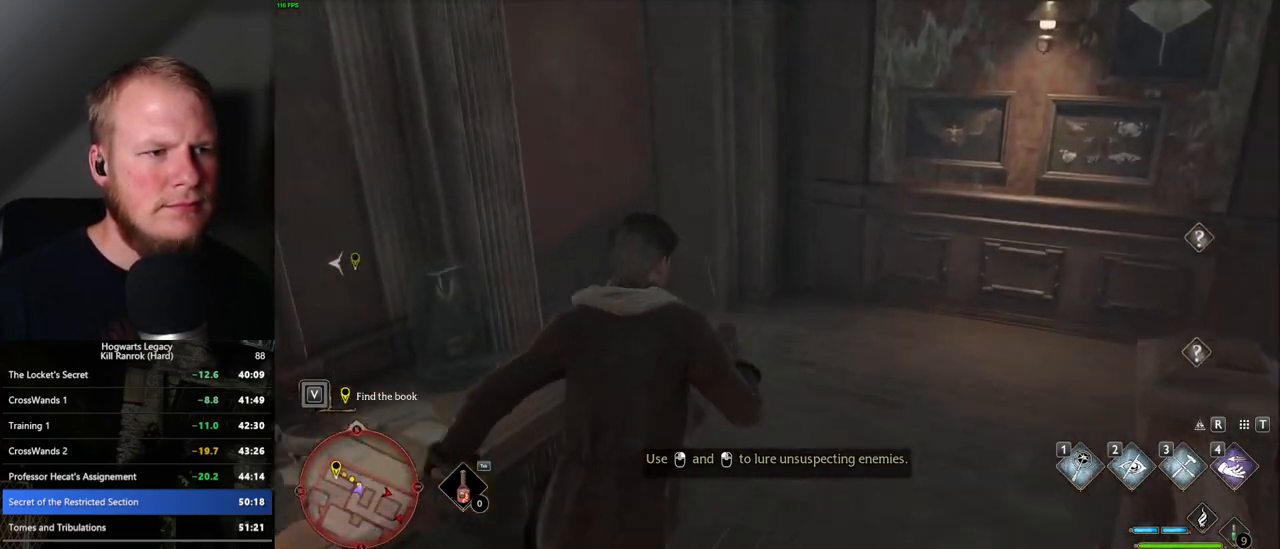
{"keys": ["w"], "mouse": [], "events": []}
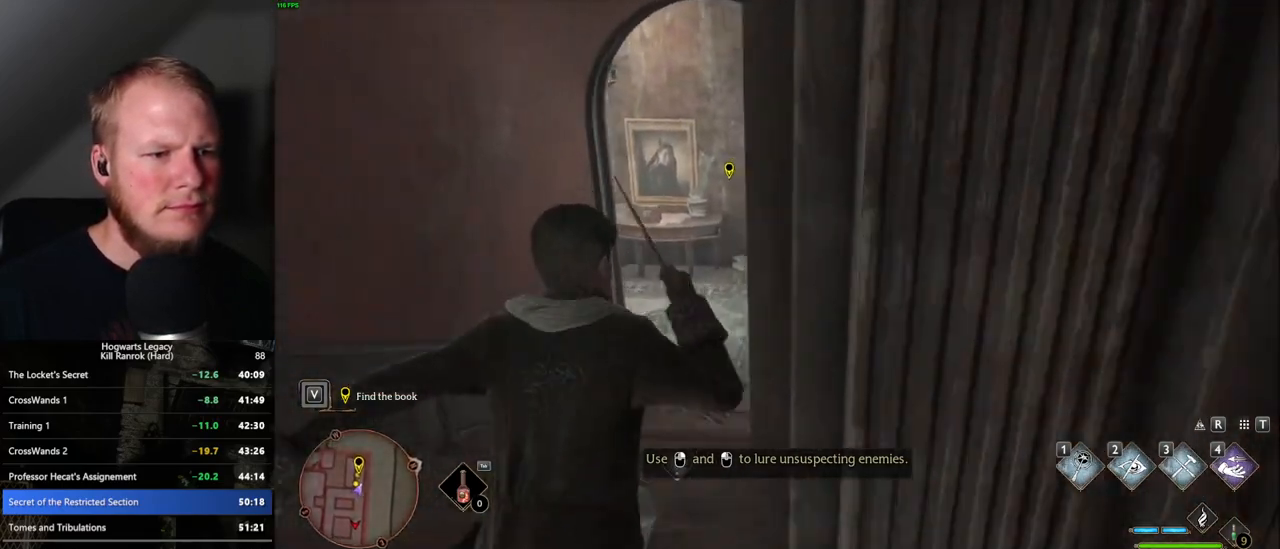
{"keys": ["w"], "mouse": [], "events": [[150, "space", "down"], [417, "space", "up"]]}
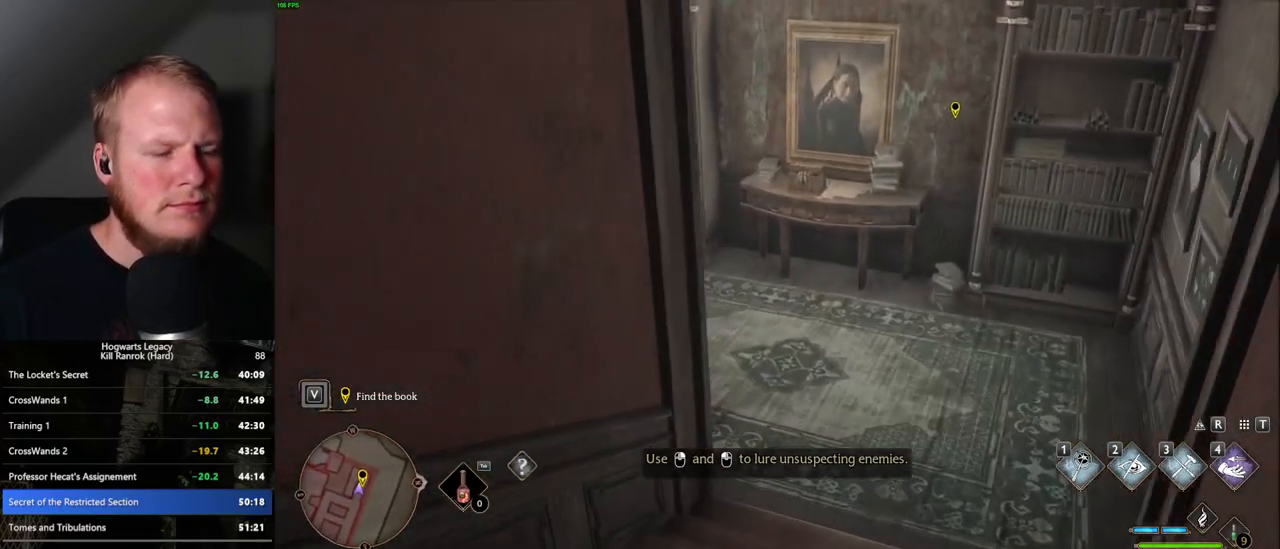
{"keys": ["w"], "mouse": [], "events": []}
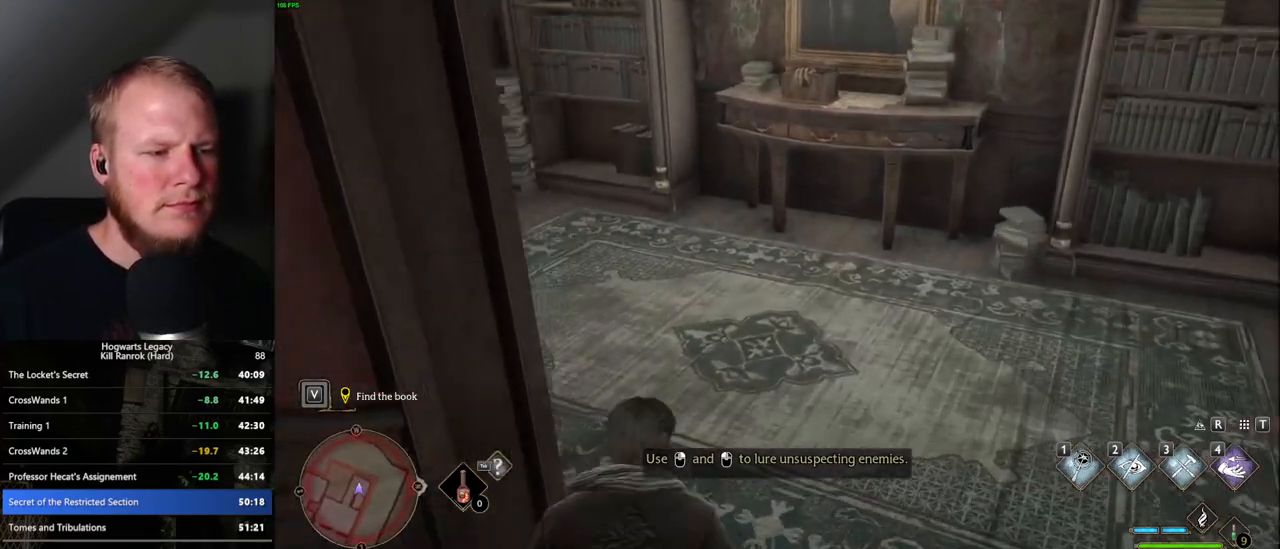
{"keys": ["w"], "mouse": [], "events": []}
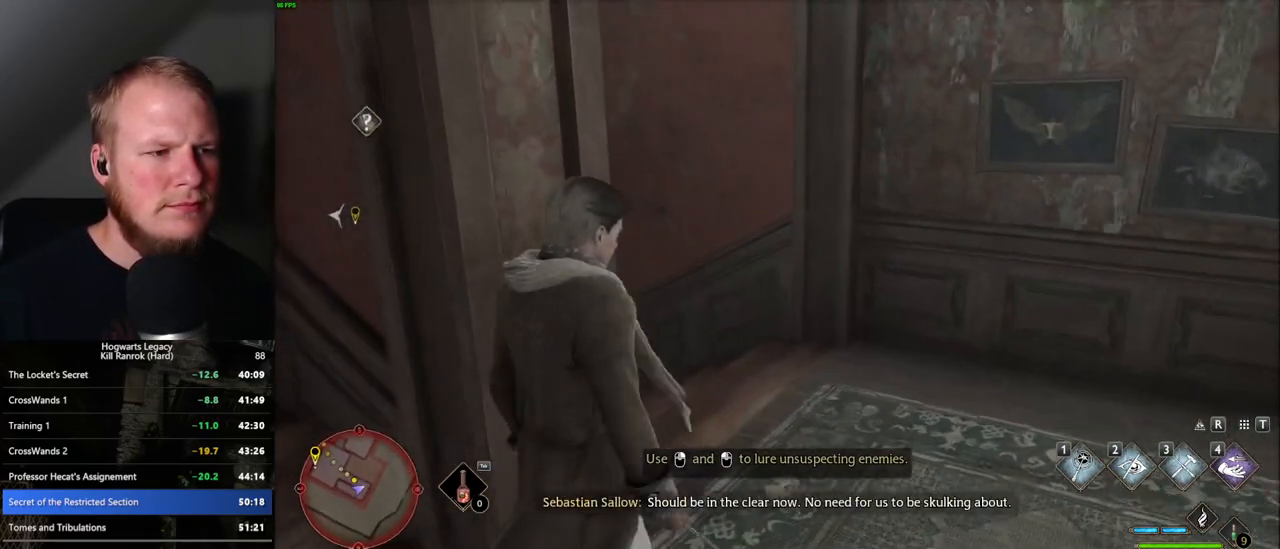
{"keys": ["w"], "mouse": [], "events": []}
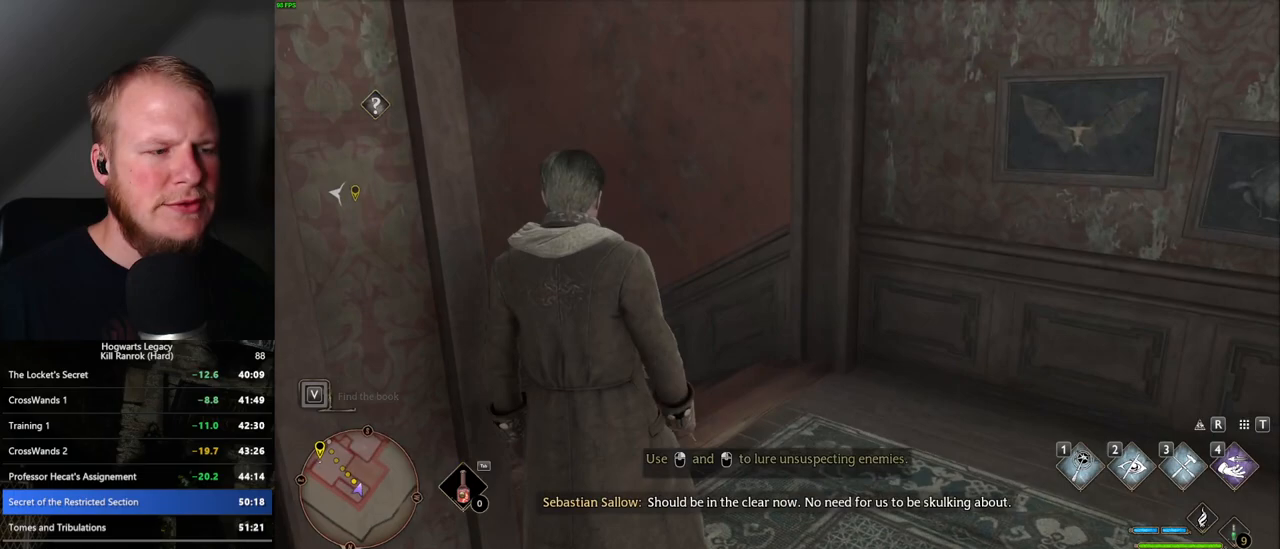
{"keys": ["w"], "mouse": [], "events": []}
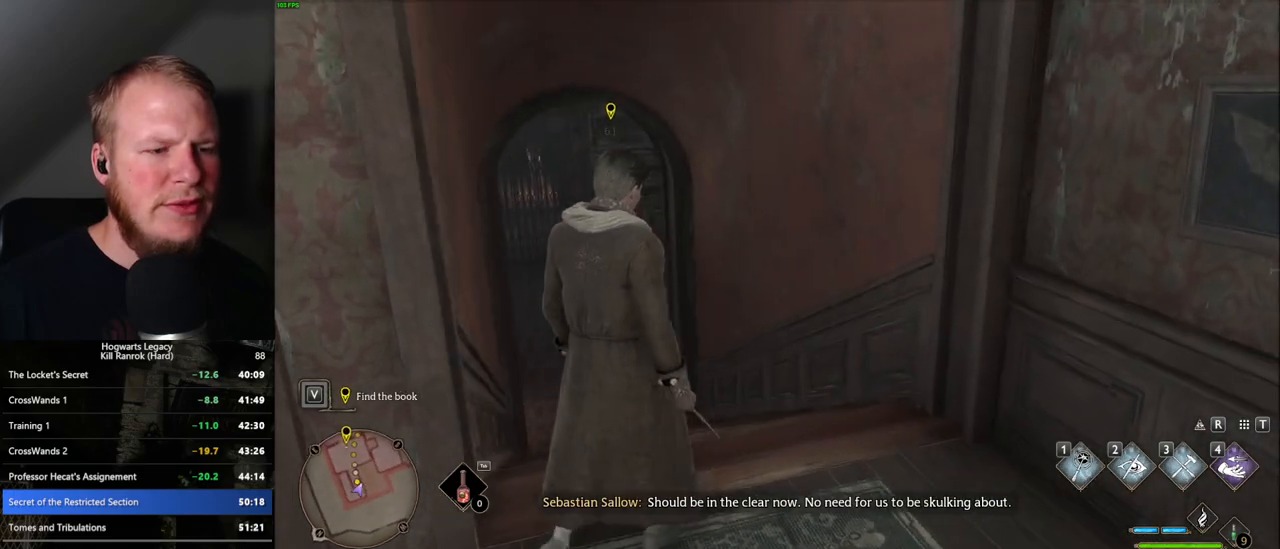
{"keys": ["w"], "mouse": [], "events": []}
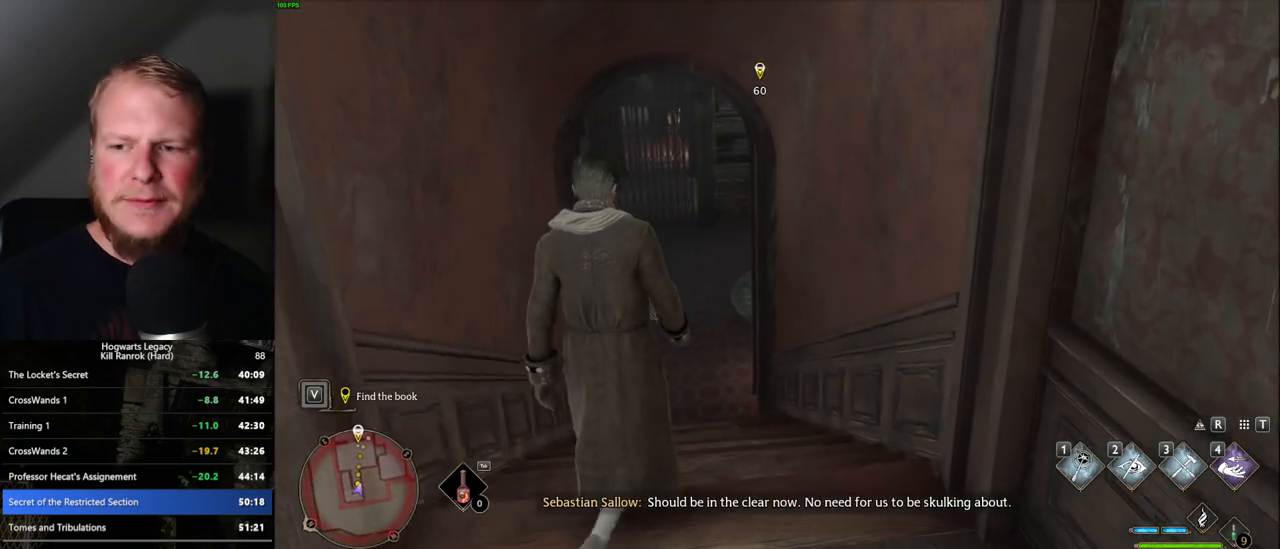
{"keys": ["w"], "mouse": [], "events": []}
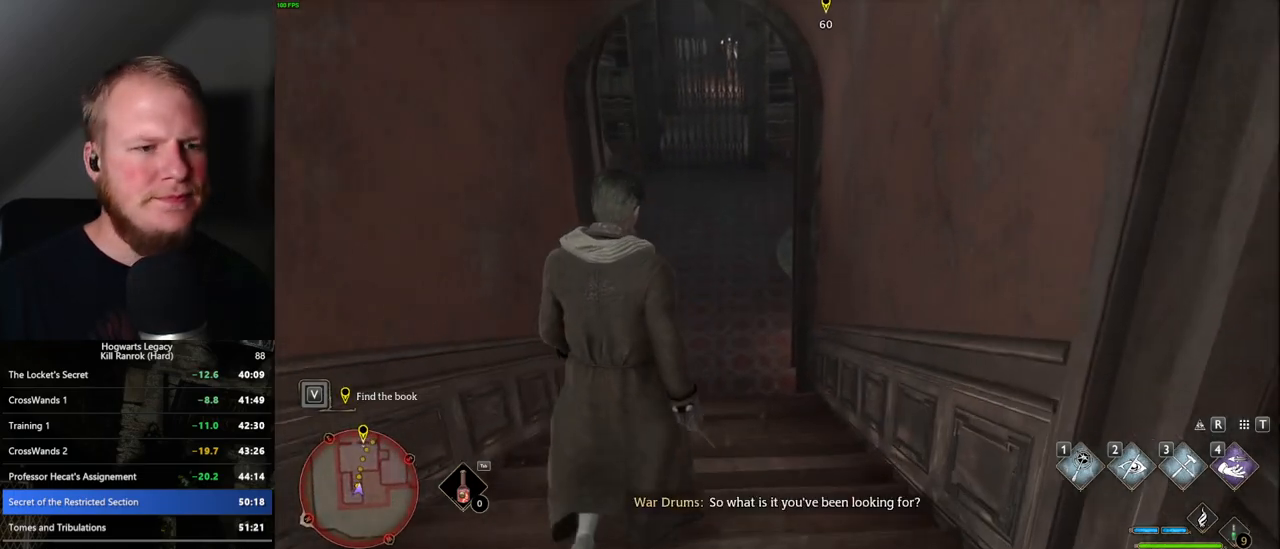
{"keys": ["w"], "mouse": [], "events": []}
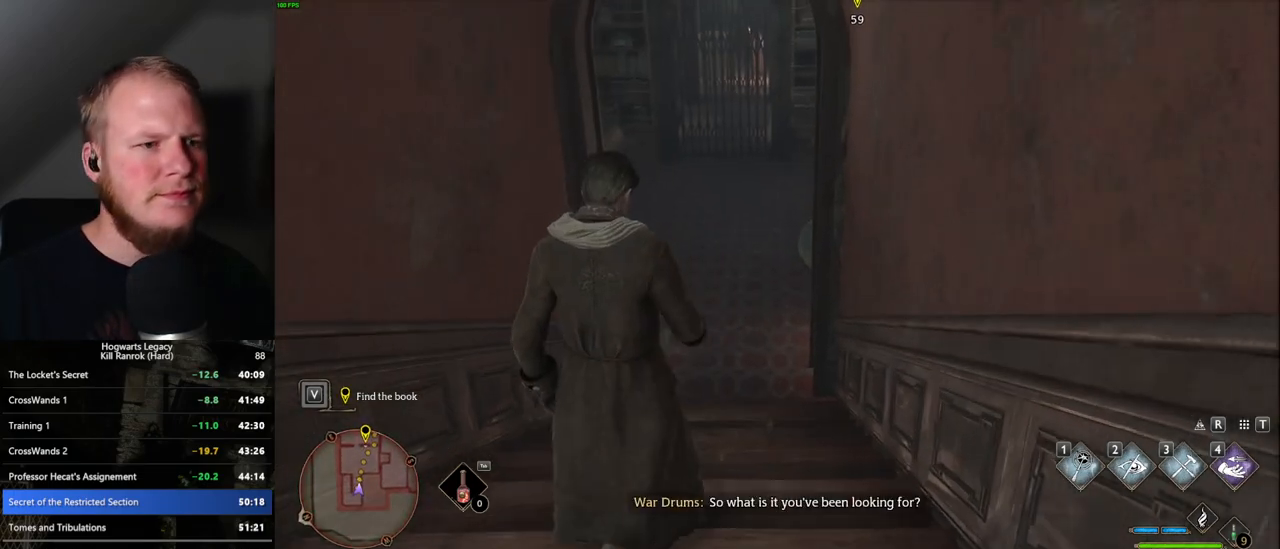
{"keys": ["w"], "mouse": [], "events": []}
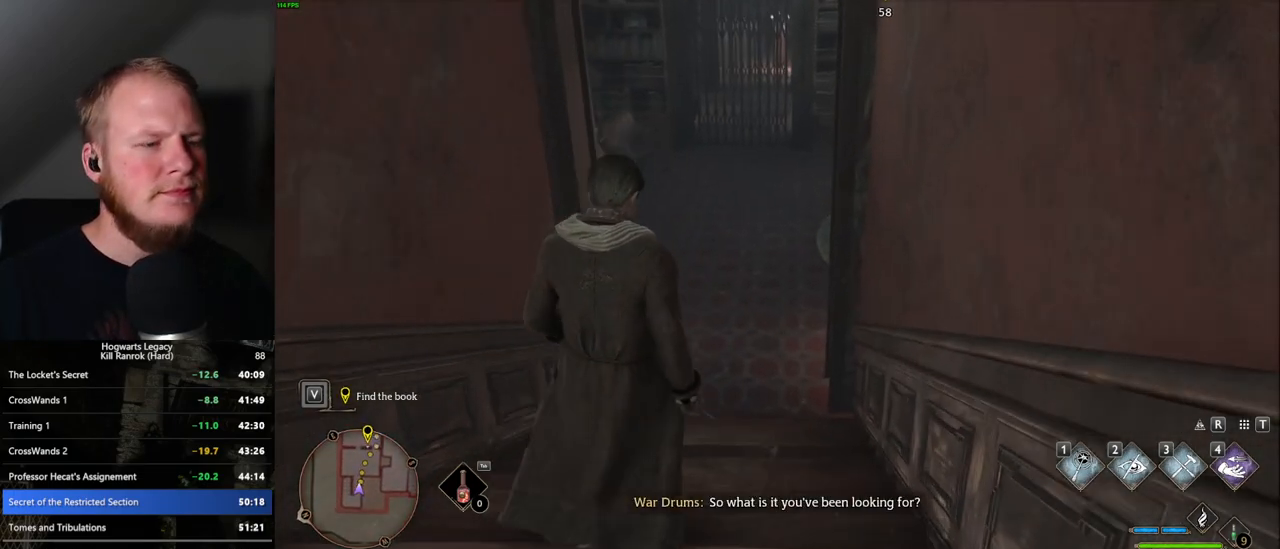
{"keys": ["w"], "mouse": [], "events": []}
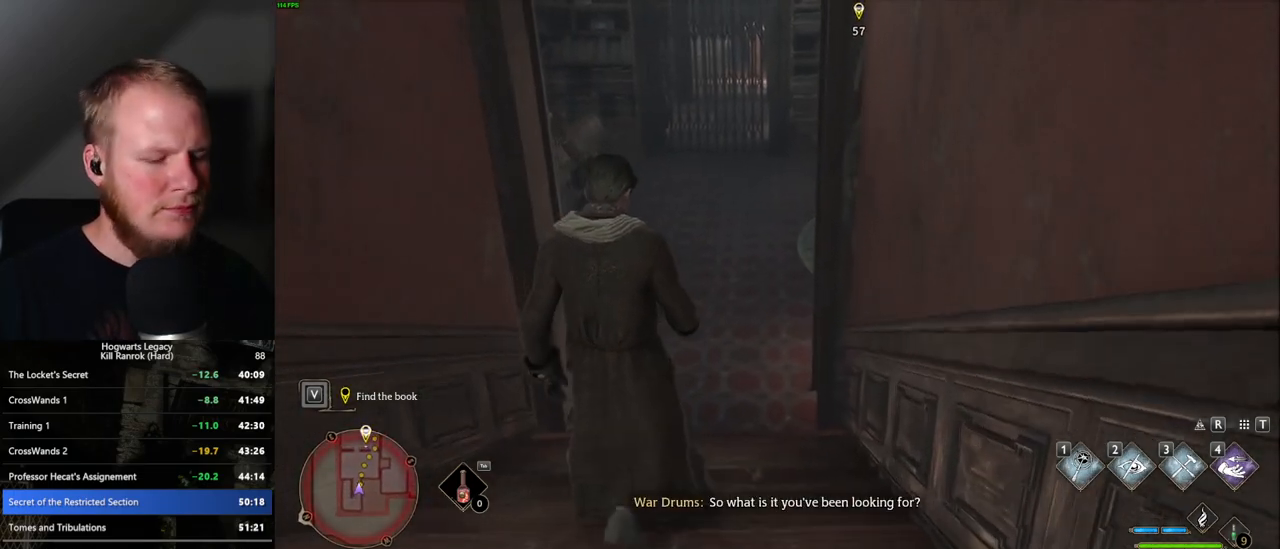
{"keys": ["w"], "mouse": [], "events": []}
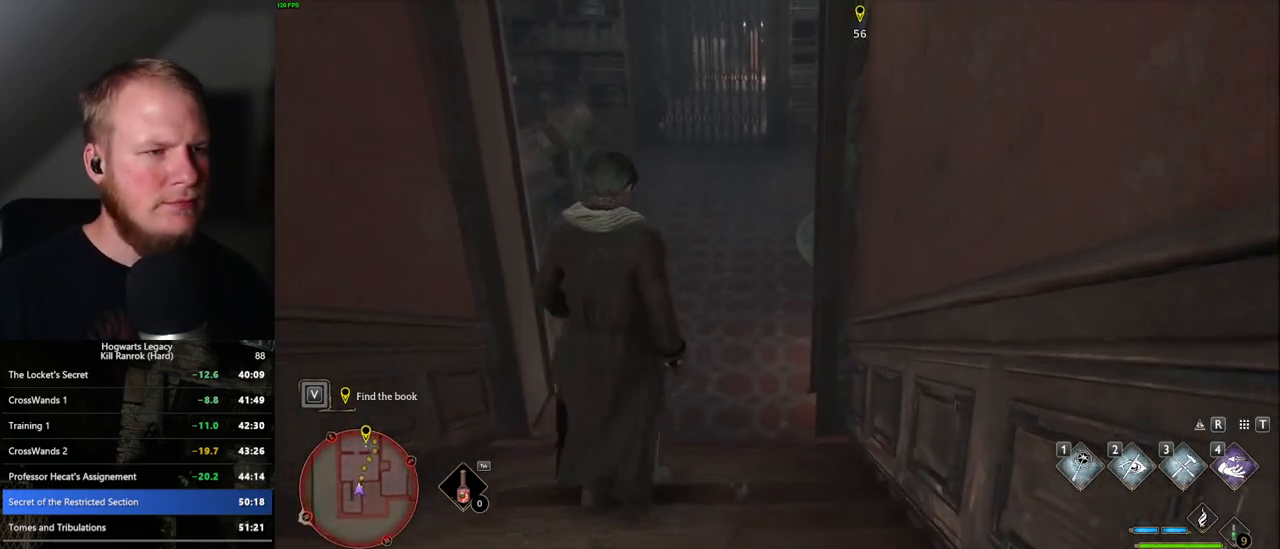
{"keys": ["w"], "mouse": [], "events": []}
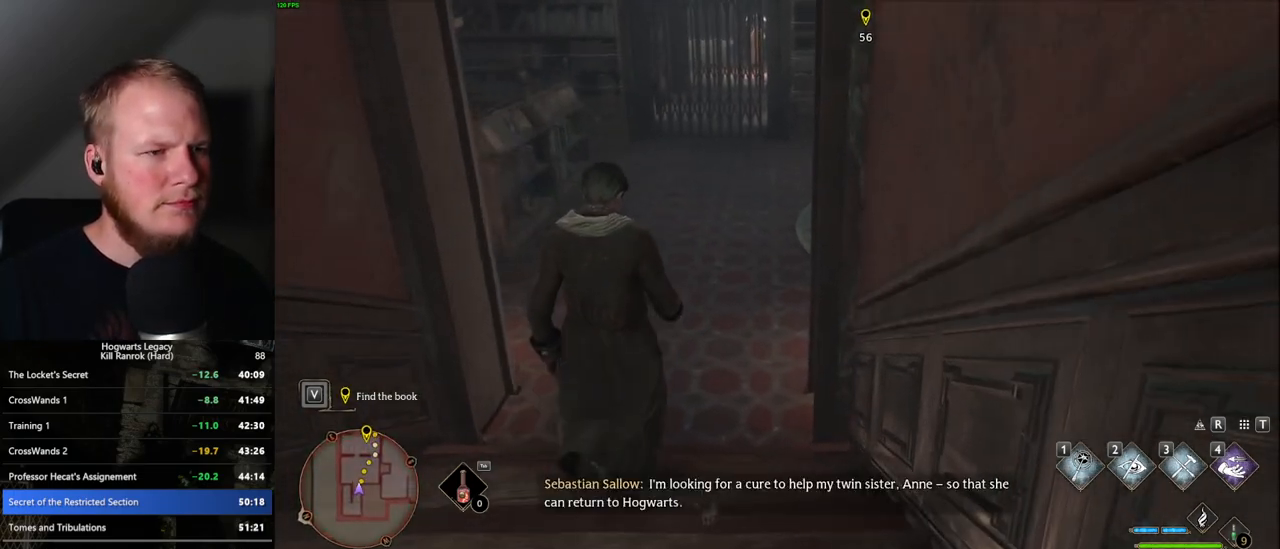
{"keys": ["w"], "mouse": [], "events": []}